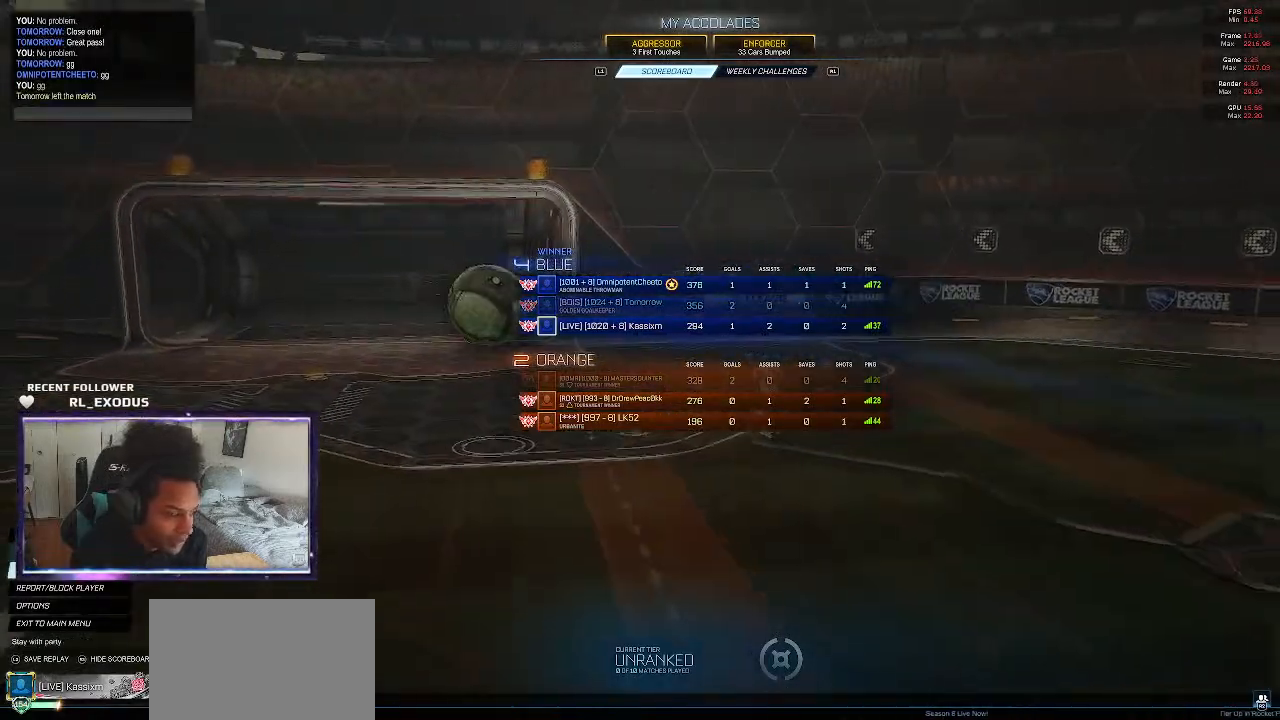
Gameplay with a controller (PlayStation layout); each line is a JSON object with the inputs held at the frame after it. "events" lists button and stick changes between this image and that frame as [ms after this image, input, new state], when the widget could be followed in between. Not read: HOME.
{"buttons": [], "left_stick": "center", "right_stick": "center", "events": [[117, "DPAD_UP", "down"], [250, "DPAD_UP", "up"], [350, "DPAD_UP", "down"], [417, "DPAD_UP", "up"]]}
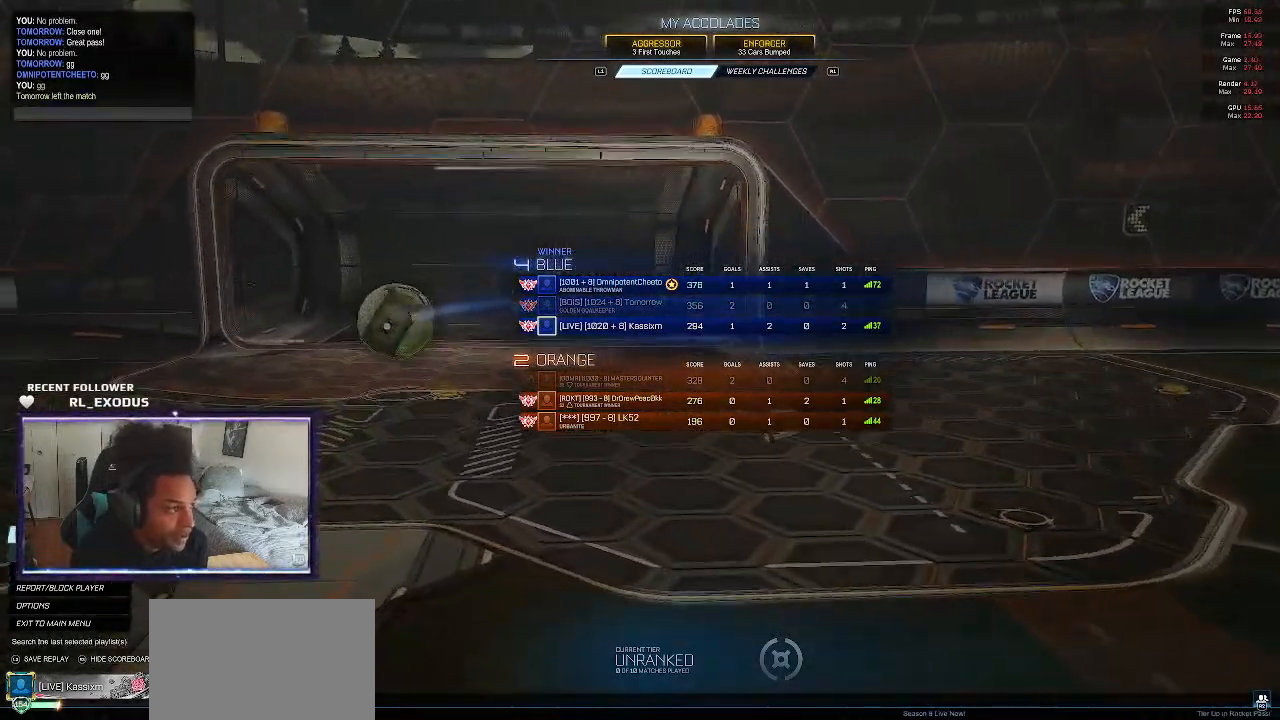
{"buttons": [], "left_stick": "center", "right_stick": "center", "events": [[383, "CROSS", "down"], [483, "CROSS", "up"]]}
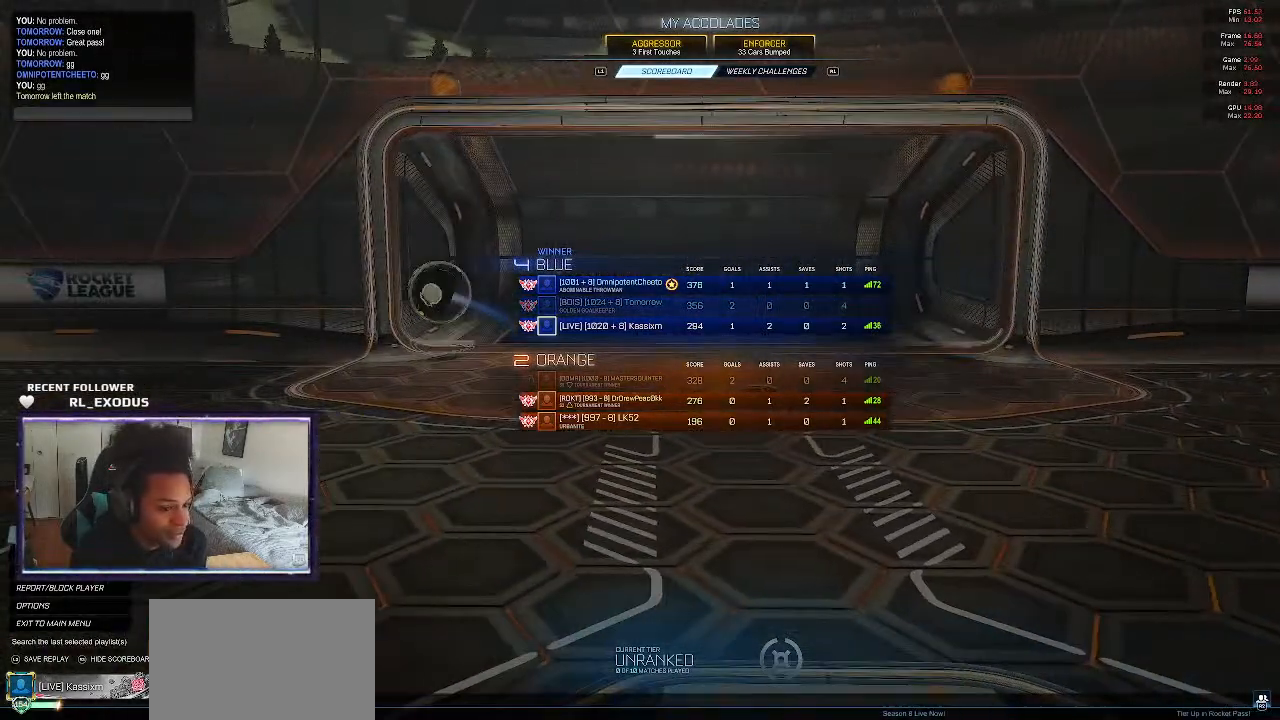
{"buttons": [], "left_stick": "center", "right_stick": "center", "events": []}
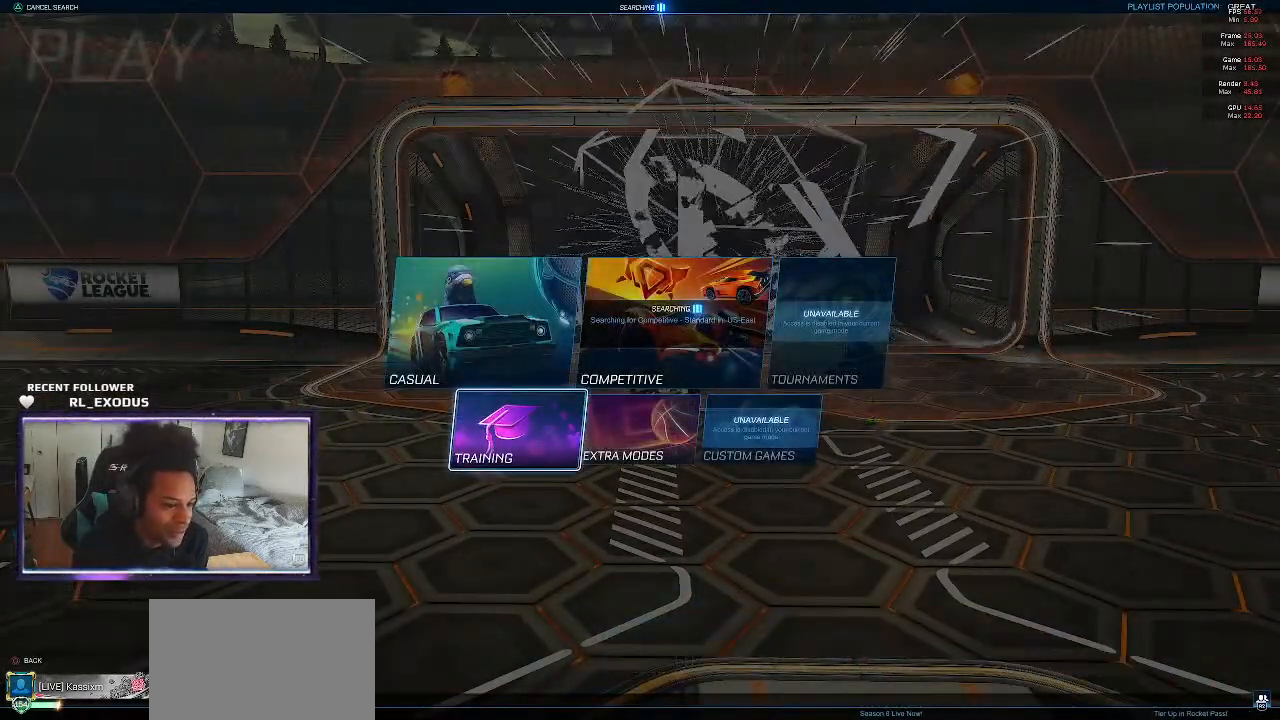
{"buttons": ["CROSS"], "left_stick": "center", "right_stick": "center", "events": [[283, "CROSS", "down"], [383, "CROSS", "up"], [483, "CROSS", "down"]]}
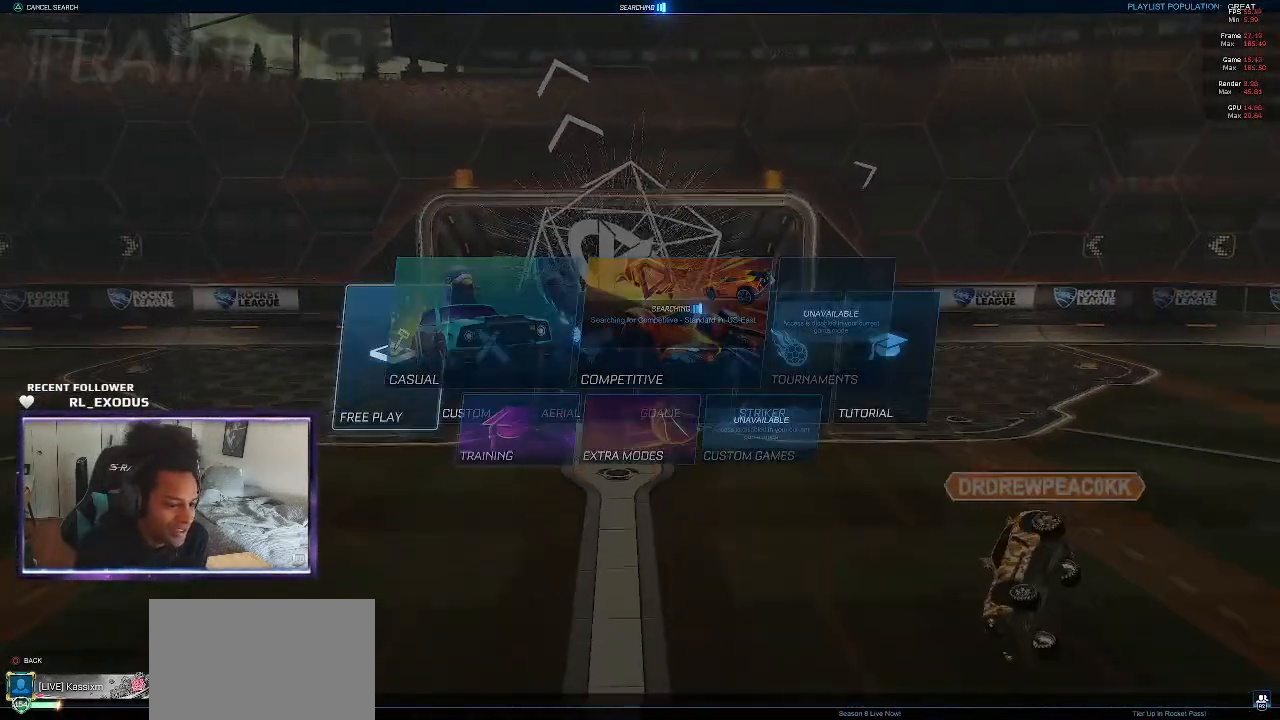
{"buttons": [], "left_stick": "center", "right_stick": "center", "events": [[50, "CROSS", "up"], [117, "CROSS", "down"], [183, "CROSS", "up"], [217, "CROSS", "down"], [283, "CROSS", "up"], [317, "CROSS", "down"], [417, "CROSS", "up"]]}
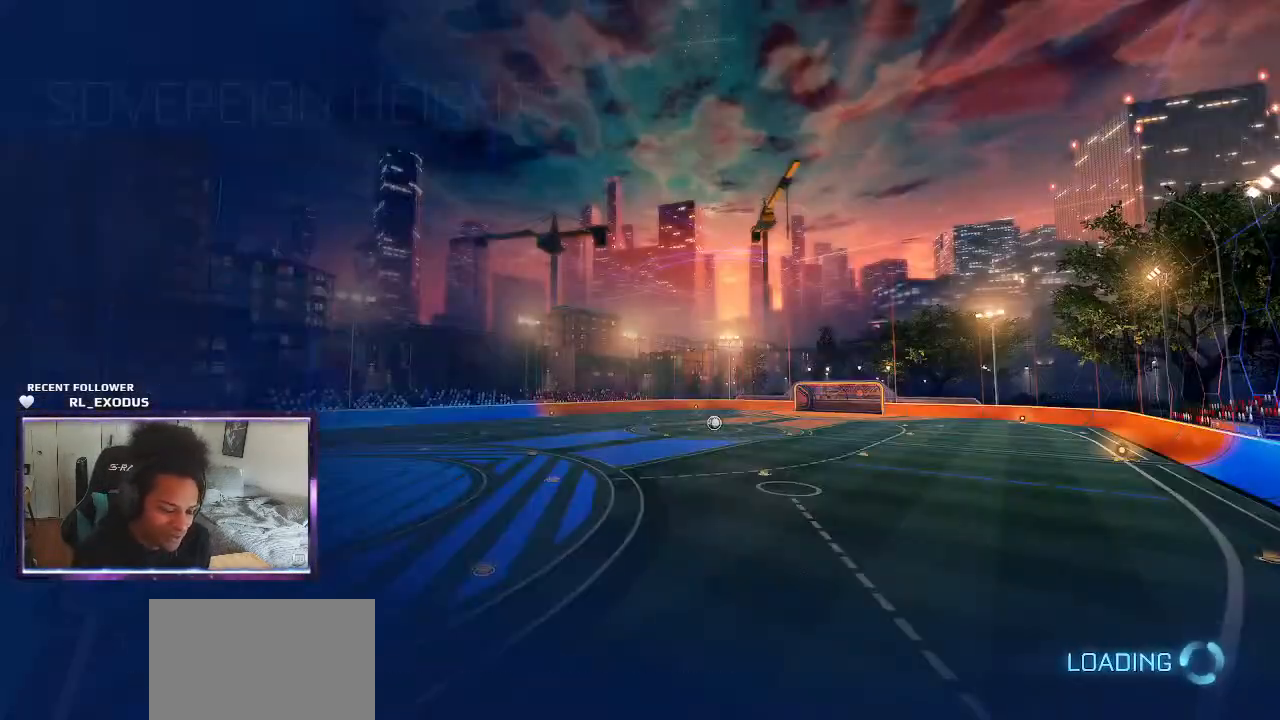
{"buttons": [], "left_stick": "center", "right_stick": "center", "events": []}
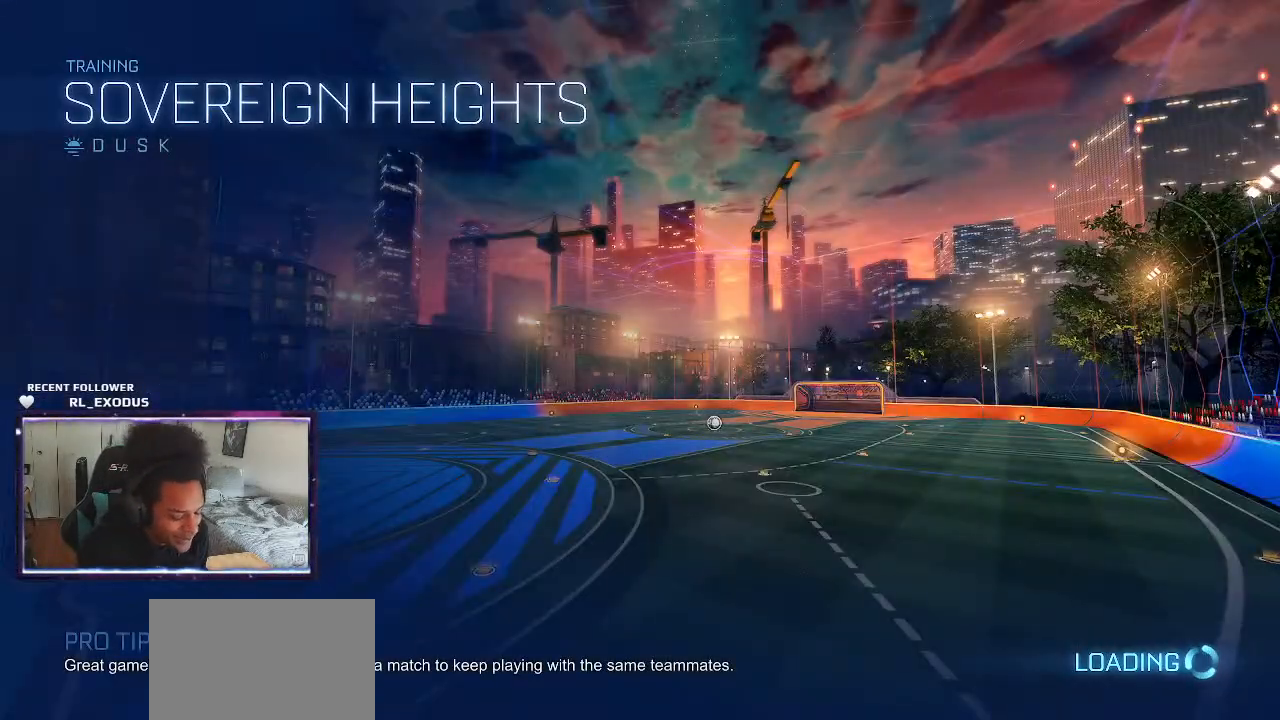
{"buttons": [], "left_stick": "center", "right_stick": "center", "events": []}
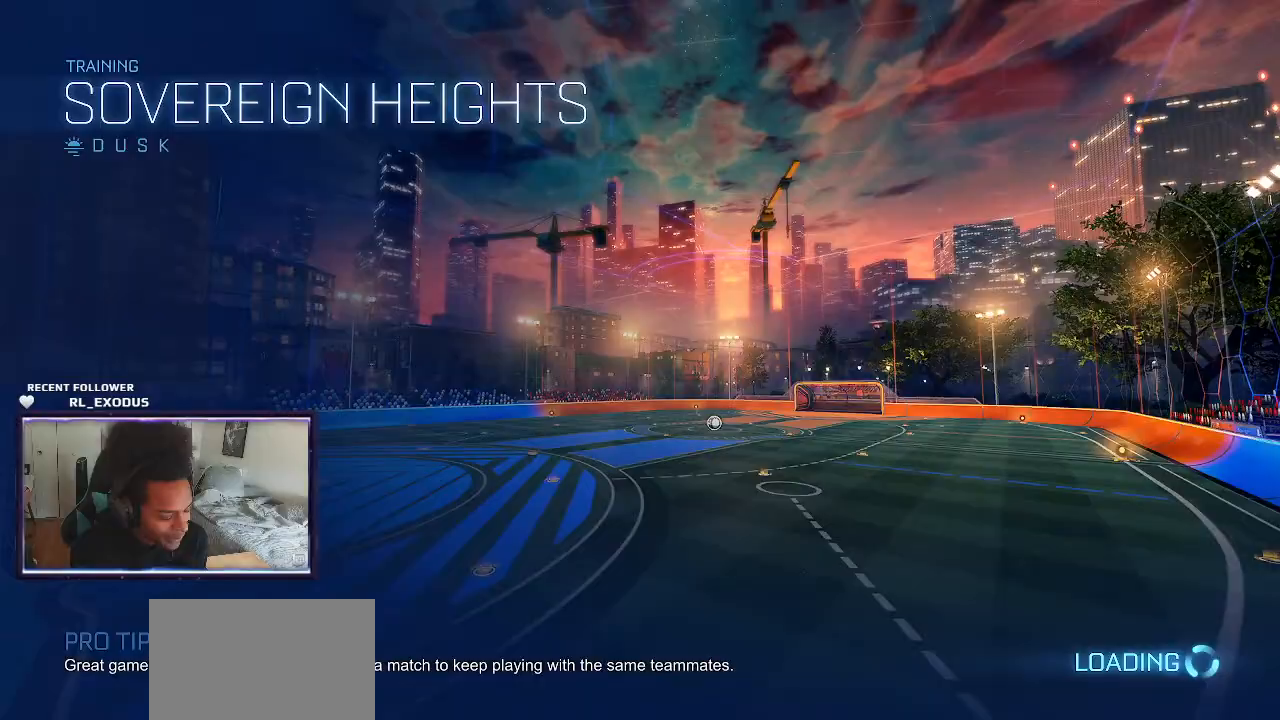
{"buttons": [], "left_stick": "center", "right_stick": "center", "events": []}
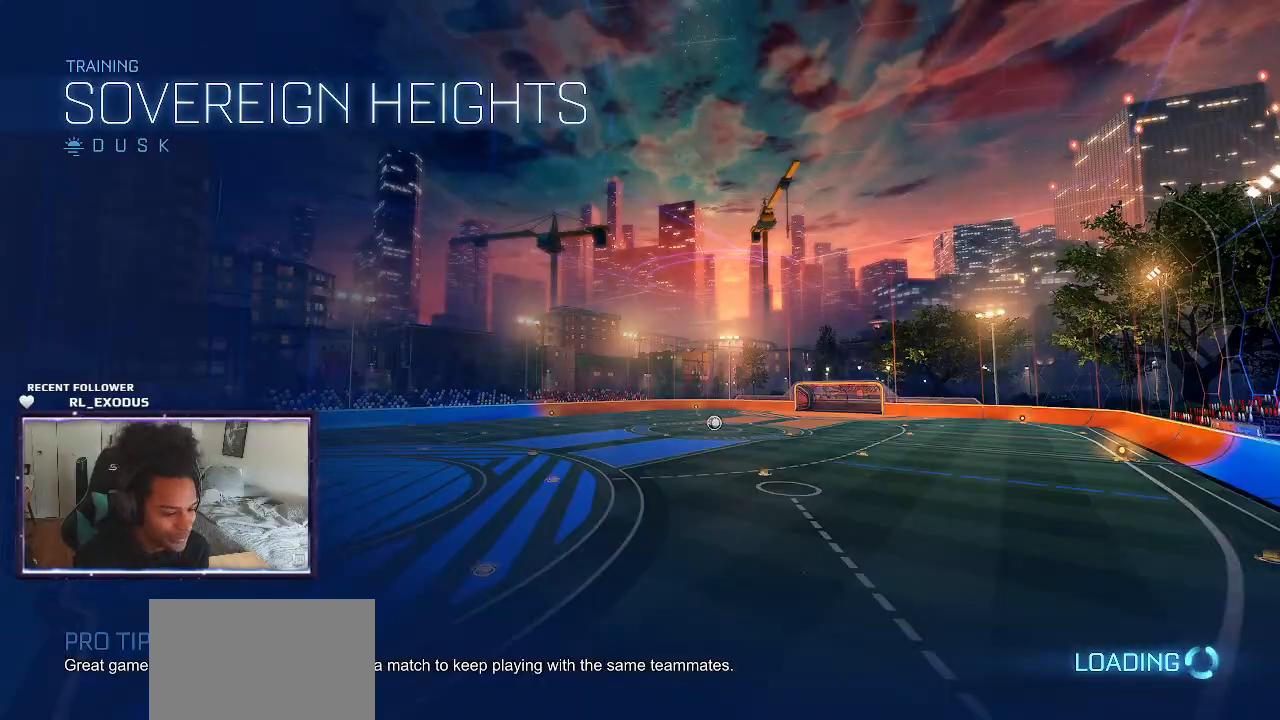
{"buttons": [], "left_stick": "center", "right_stick": "center", "events": []}
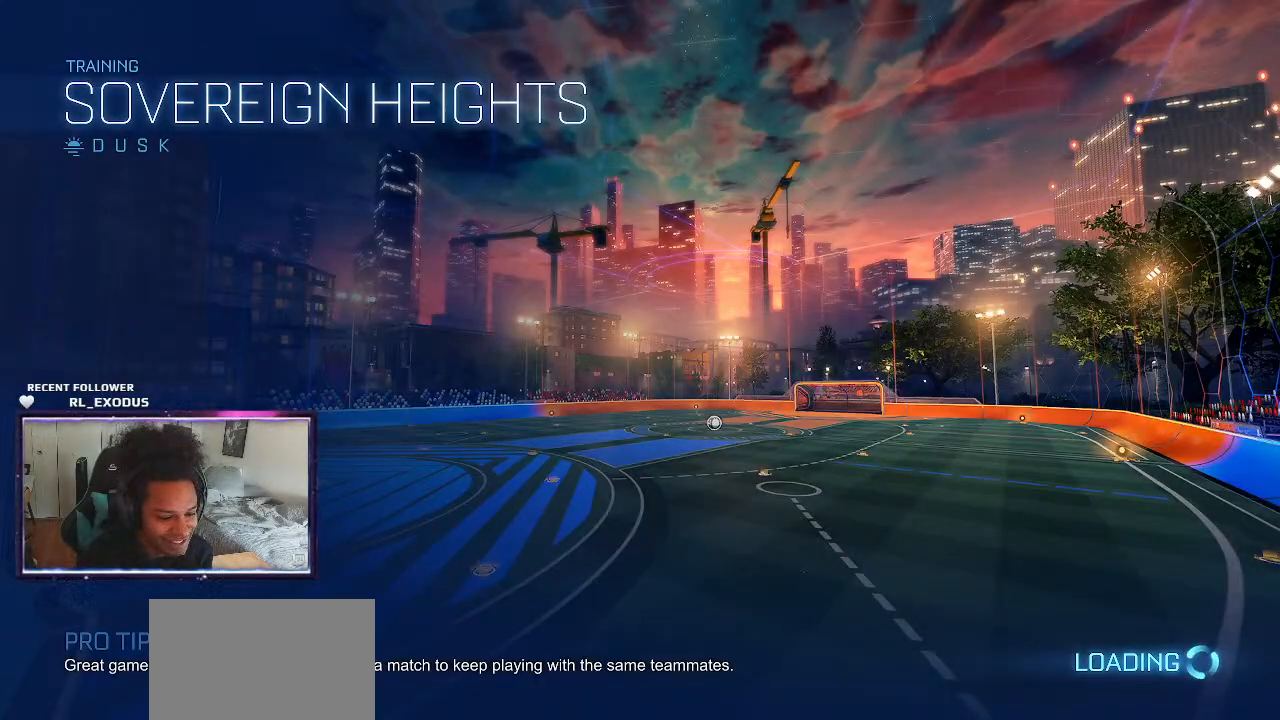
{"buttons": ["SQUARE", "R2"], "left_stick": "center", "right_stick": "center", "events": [[217, "R2", "down"], [483, "SQUARE", "down"]]}
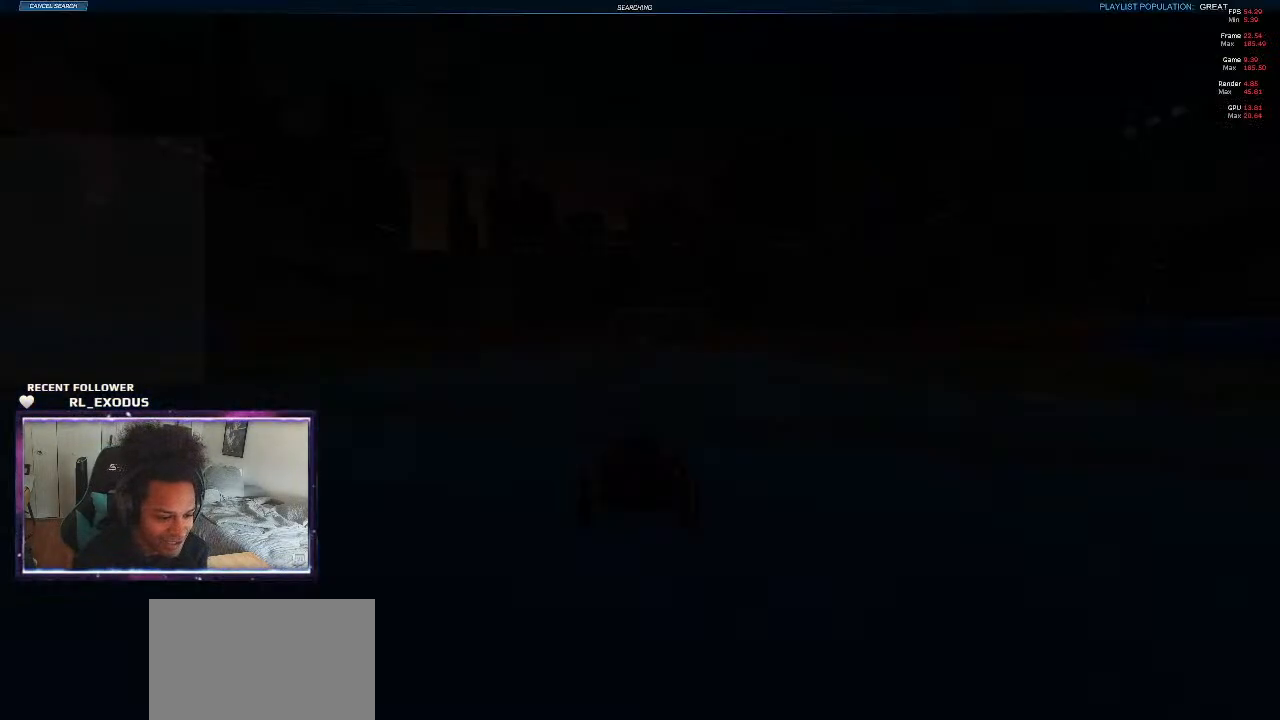
{"buttons": ["SQUARE", "R2"], "left_stick": "left", "right_stick": "center", "events": [[417, "left_stick", "left"]]}
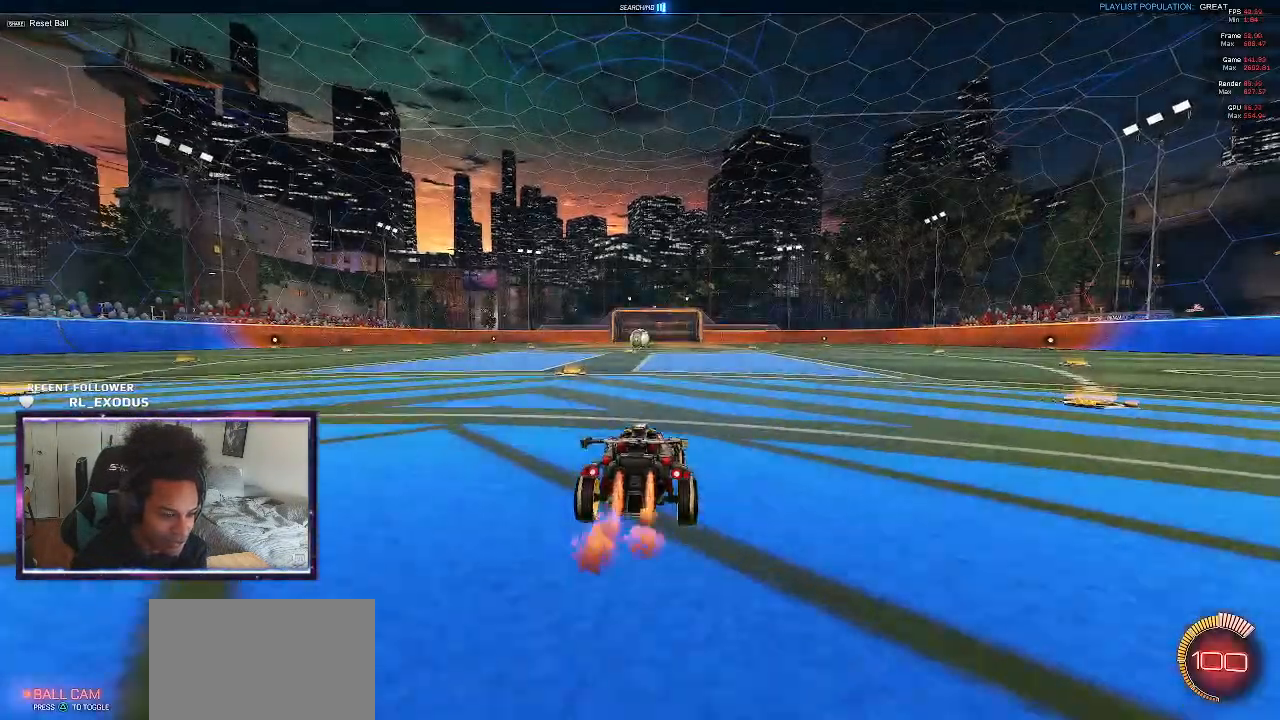
{"buttons": ["SQUARE", "L1", "R2"], "left_stick": "down", "right_stick": "center", "events": [[250, "L1", "down"], [250, "SQUARE", "up"], [250, "left_stick", "up-right"], [317, "CROSS", "down"], [483, "CROSS", "up"], [483, "SQUARE", "down"], [483, "left_stick", "down"]]}
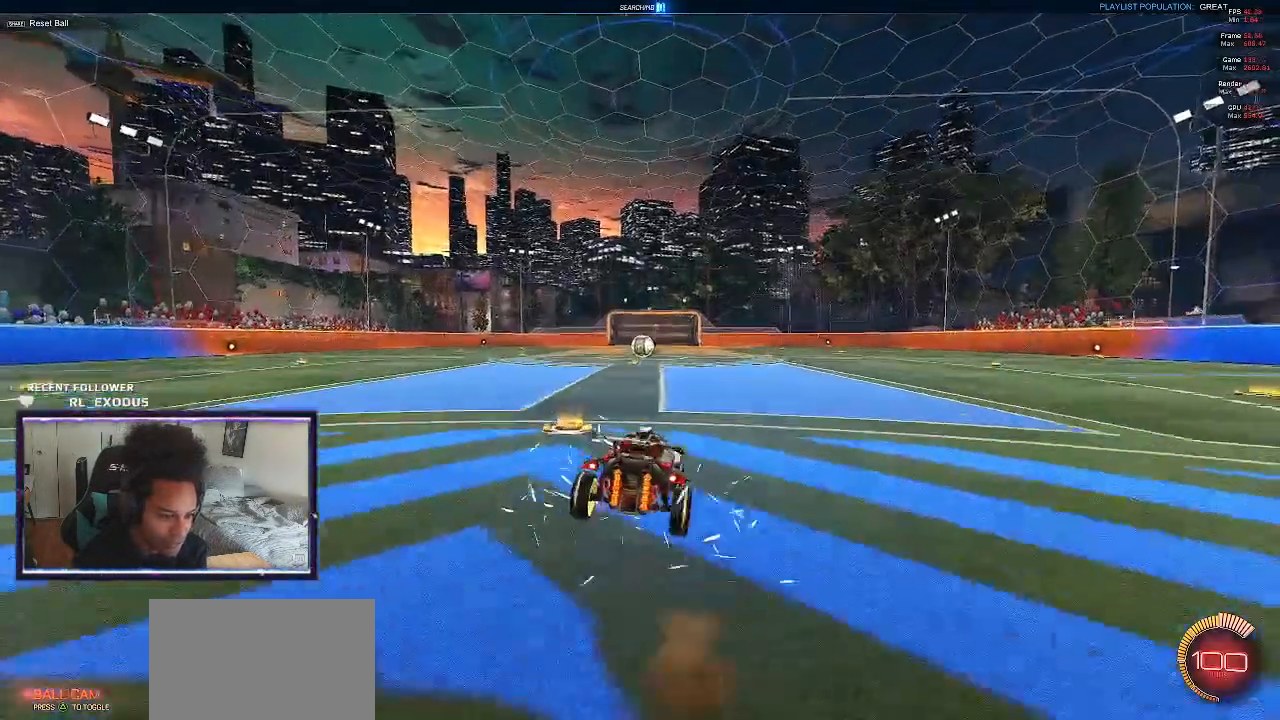
{"buttons": ["L1", "R2"], "left_stick": "down-right", "right_stick": "center", "events": [[133, "left_stick", "right"], [150, "CROSS", "down"], [217, "left_stick", "up"], [250, "CROSS", "up"], [283, "left_stick", "down-right"], [317, "SQUARE", "up"]]}
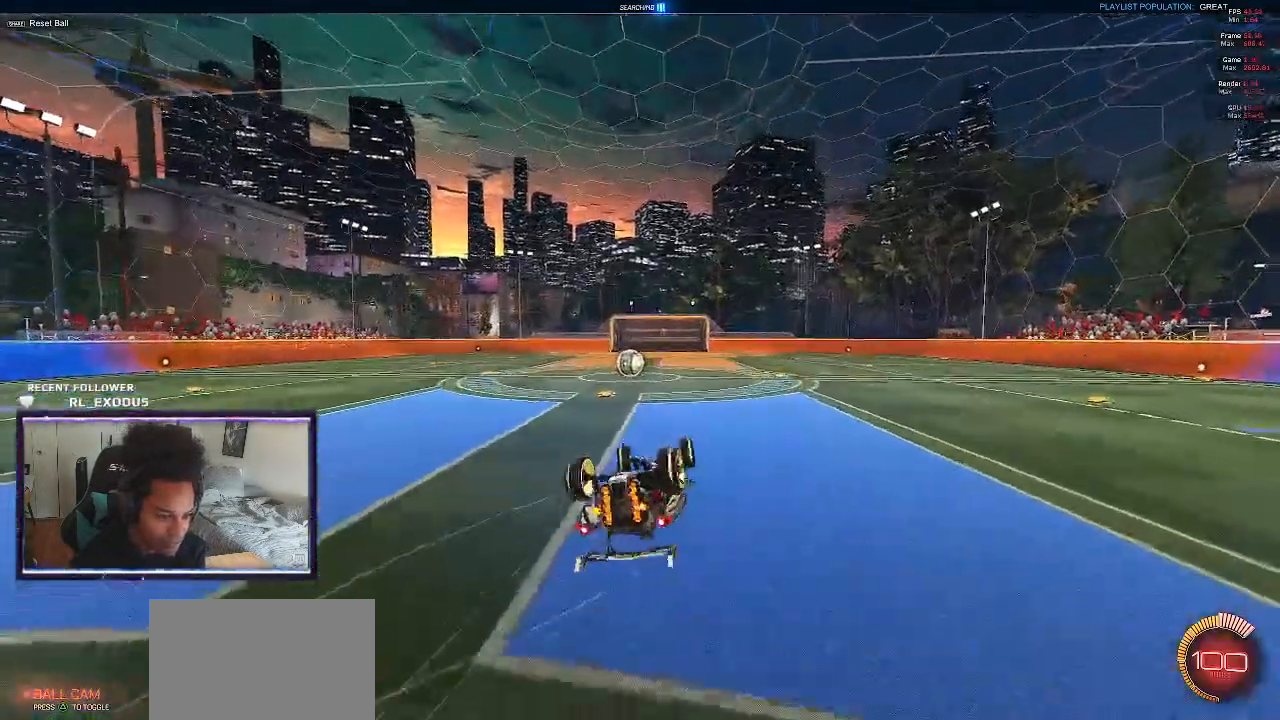
{"buttons": ["SQUARE", "R2"], "left_stick": "center", "right_stick": "center", "events": [[117, "left_stick", "center"], [150, "L1", "up"], [417, "SQUARE", "down"]]}
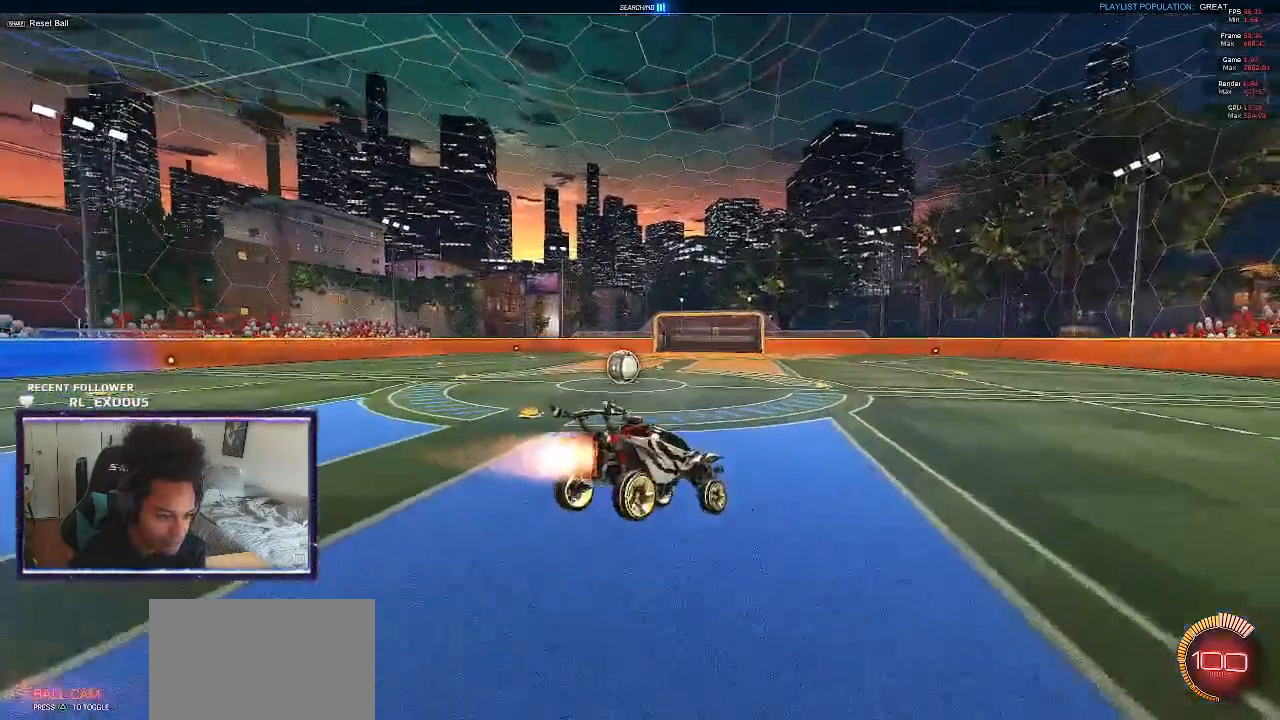
{"buttons": ["SQUARE", "R2"], "left_stick": "left", "right_stick": "center", "events": [[50, "left_stick", "left"]]}
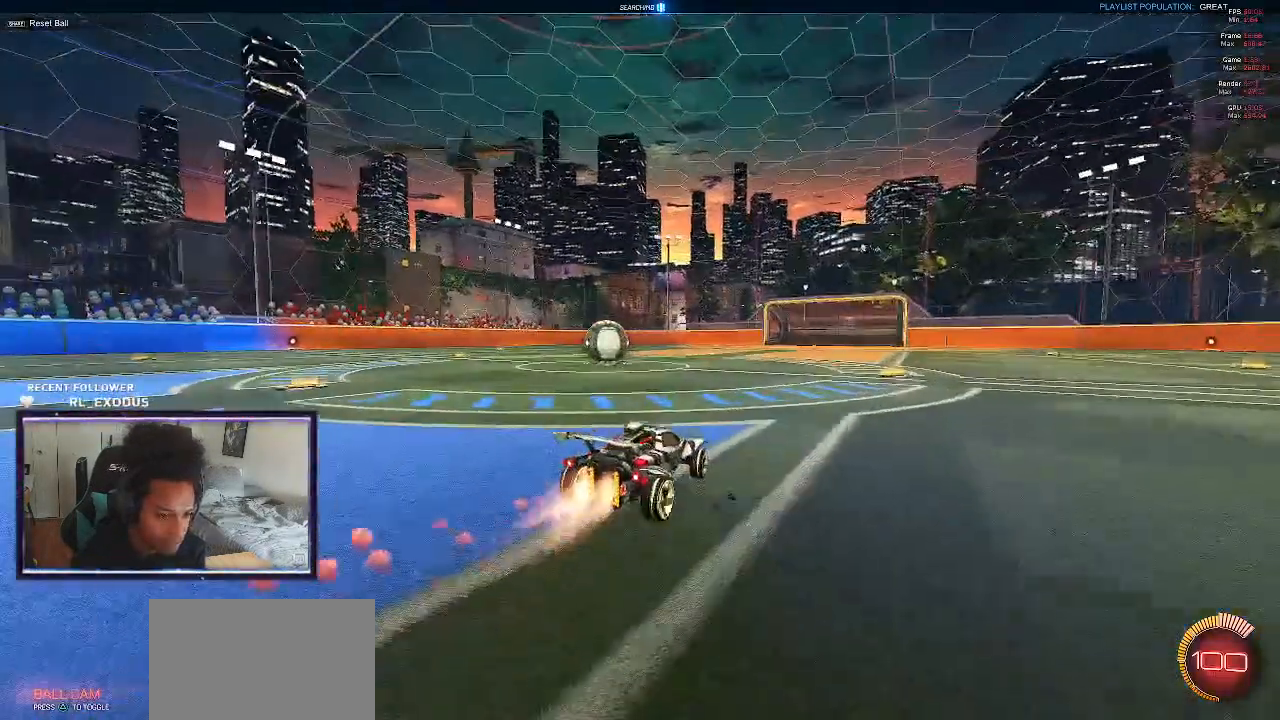
{"buttons": ["CROSS", "L1", "R2"], "left_stick": "left", "right_stick": "center", "events": [[50, "left_stick", "center"], [250, "left_stick", "left"], [350, "CROSS", "down"], [383, "SQUARE", "up"], [417, "L1", "down"]]}
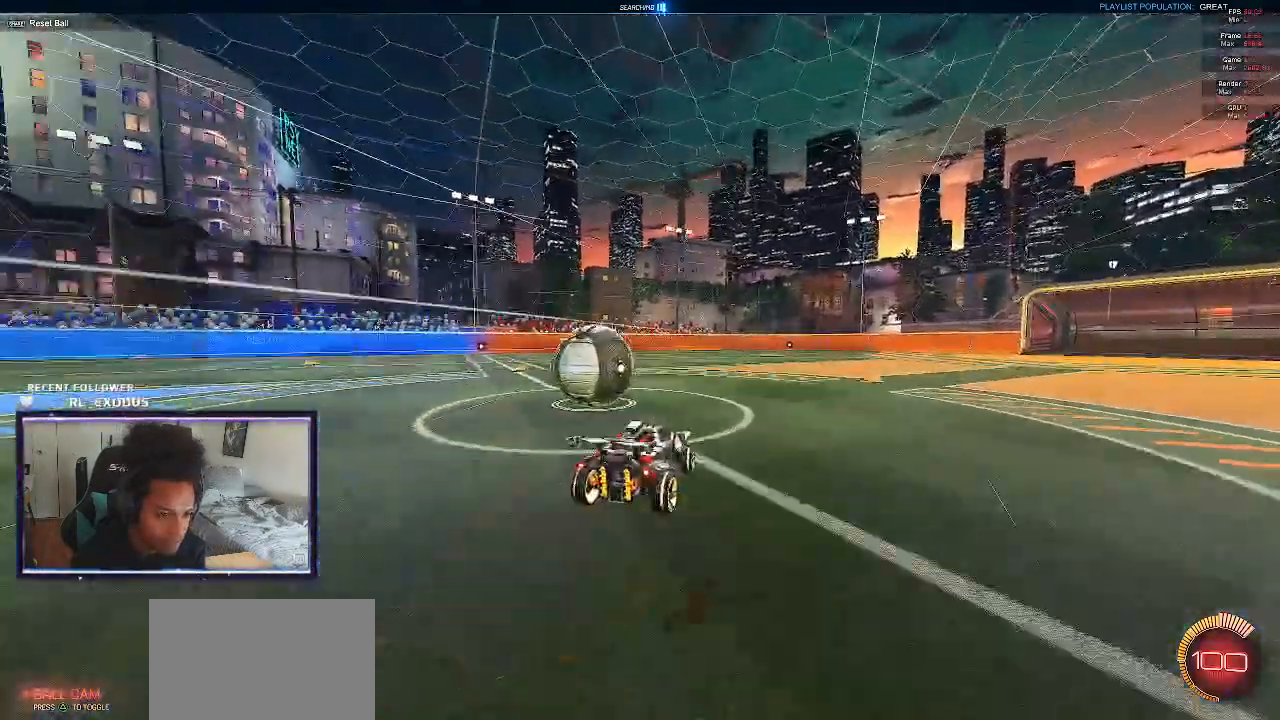
{"buttons": ["R2", "DPAD_RIGHT"], "left_stick": "center", "right_stick": "center", "events": [[17, "SQUARE", "down"], [283, "L1", "up"], [317, "CROSS", "up"], [350, "SQUARE", "up"], [450, "DPAD_RIGHT", "down"], [500, "left_stick", "center"]]}
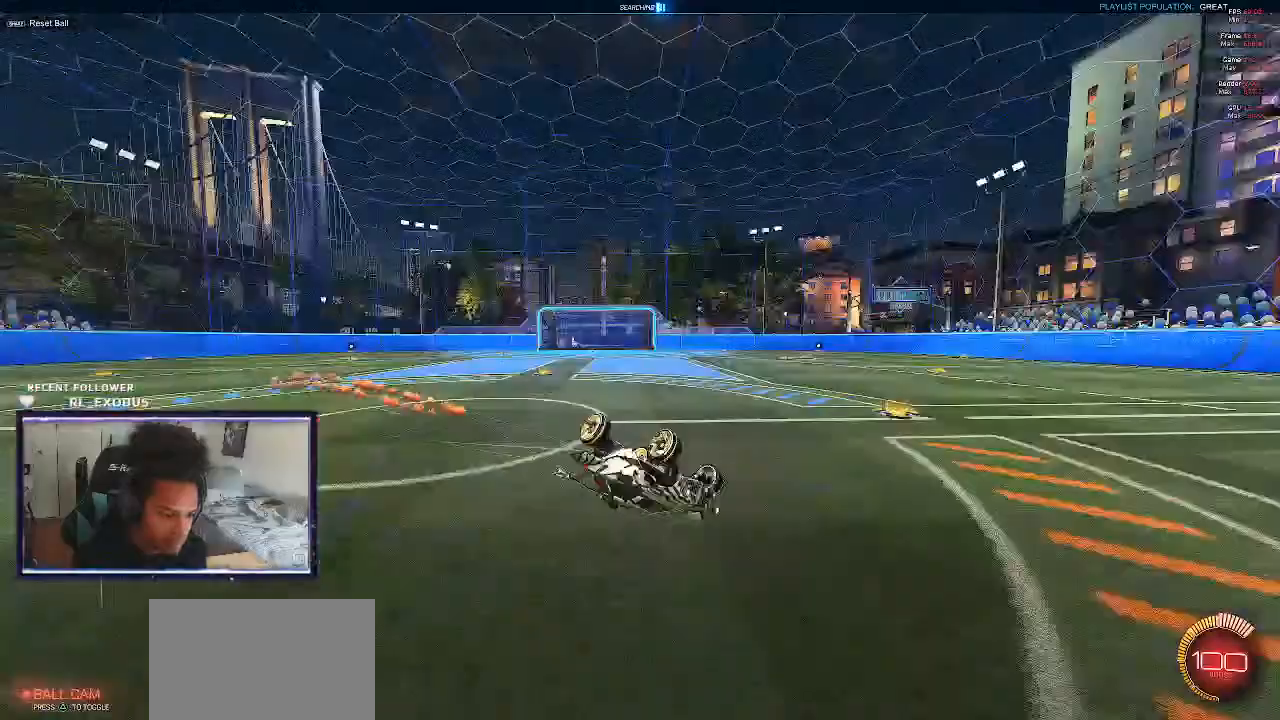
{"buttons": ["SQUARE", "R2"], "left_stick": "center", "right_stick": "center", "events": [[50, "DPAD_RIGHT", "up"], [50, "SQUARE", "down"]]}
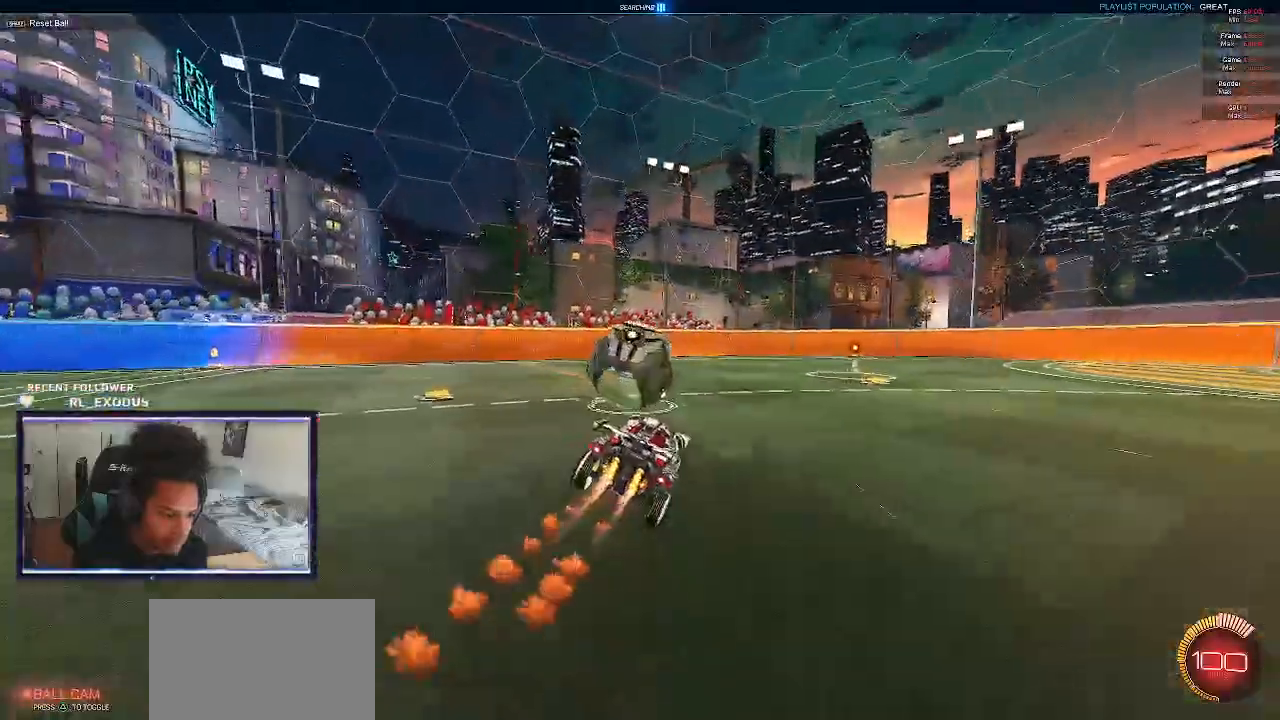
{"buttons": ["R2"], "left_stick": "left", "right_stick": "center", "events": [[50, "left_stick", "left"], [183, "left_stick", "center"], [383, "SQUARE", "up"], [450, "left_stick", "left"]]}
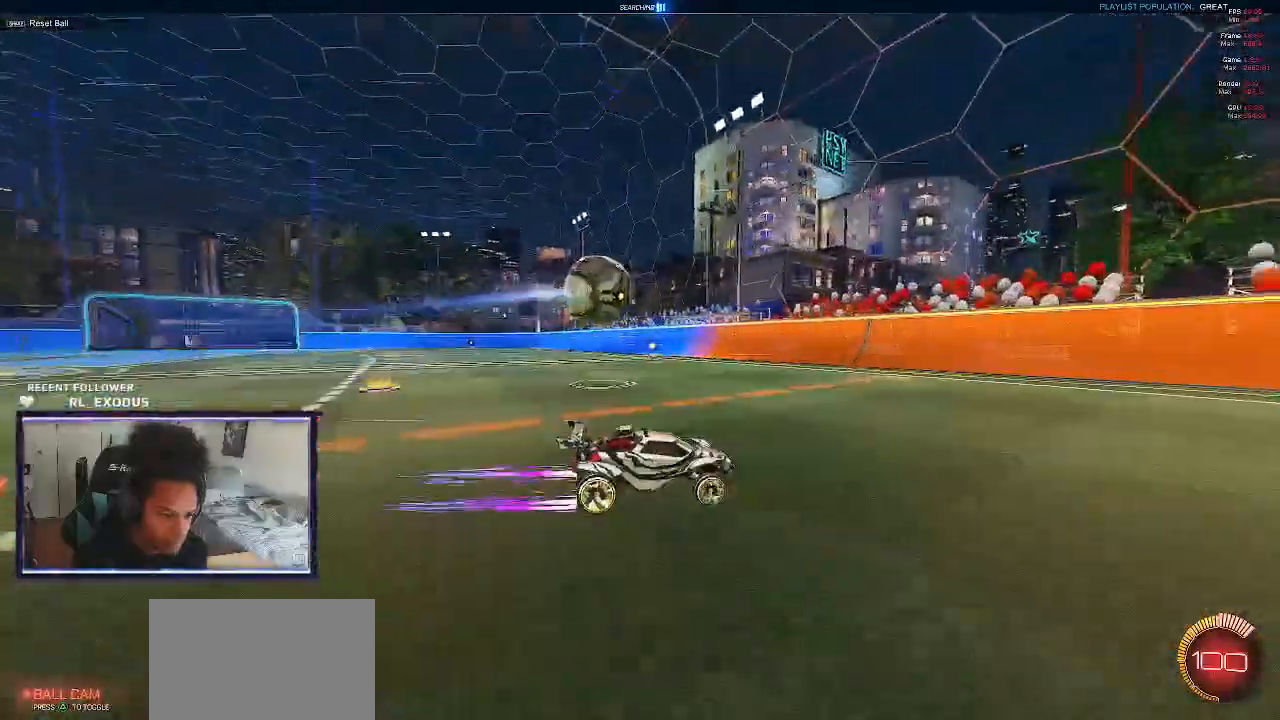
{"buttons": ["R2"], "left_stick": "left", "right_stick": "center", "events": [[150, "L1", "down"], [317, "L1", "up"]]}
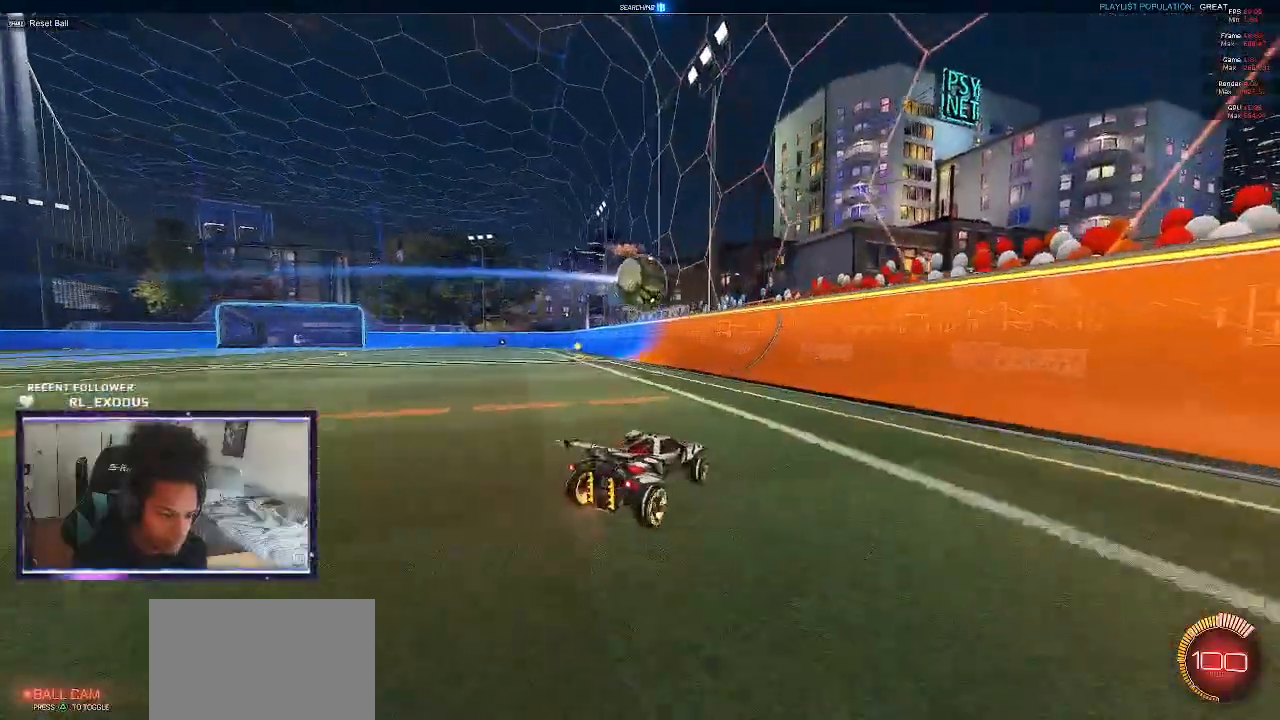
{"buttons": ["SQUARE", "R2"], "left_stick": "left", "right_stick": "center", "events": [[83, "SQUARE", "down"], [350, "TRIANGLE", "down"], [450, "TRIANGLE", "up"]]}
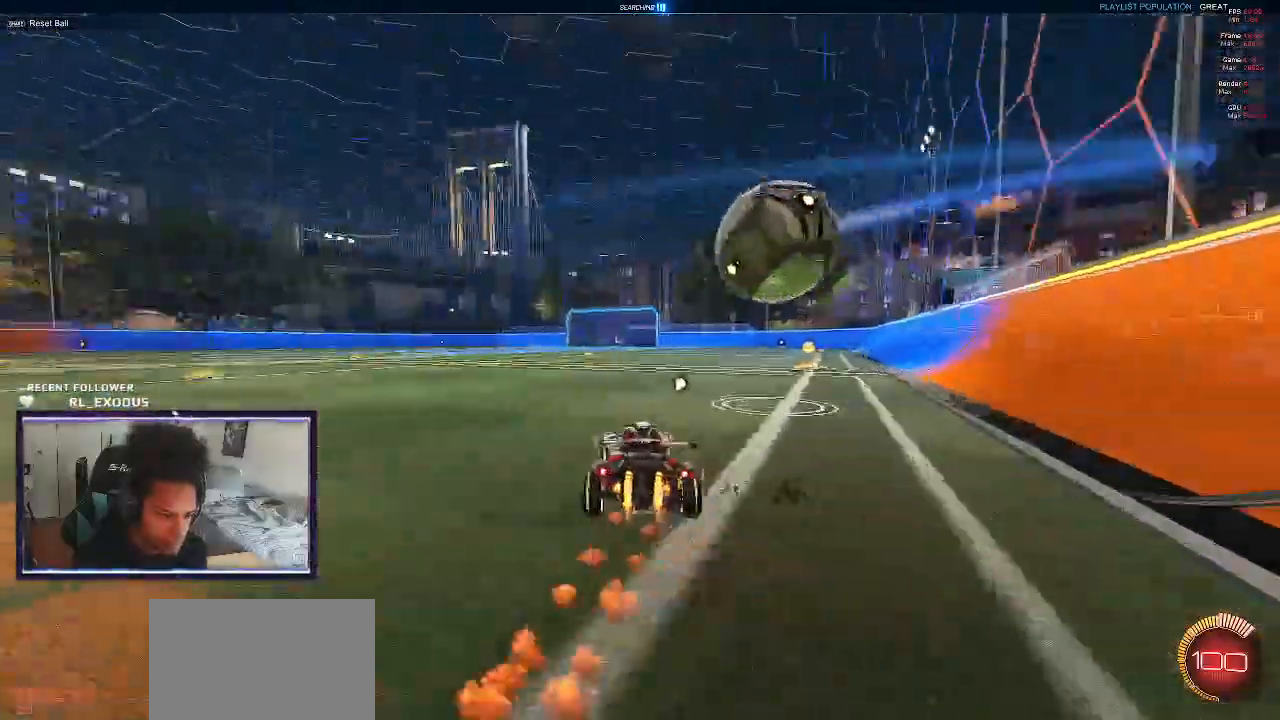
{"buttons": ["SQUARE", "TRIANGLE", "L1", "R2"], "left_stick": "up-right", "right_stick": "center", "events": [[150, "CROSS", "down"], [183, "left_stick", "right"], [217, "L1", "down"], [217, "SQUARE", "up"], [250, "CROSS", "up"], [267, "left_stick", "up-right"], [283, "CROSS", "down"], [317, "SQUARE", "down"], [350, "TRIANGLE", "down"], [450, "CROSS", "up"]]}
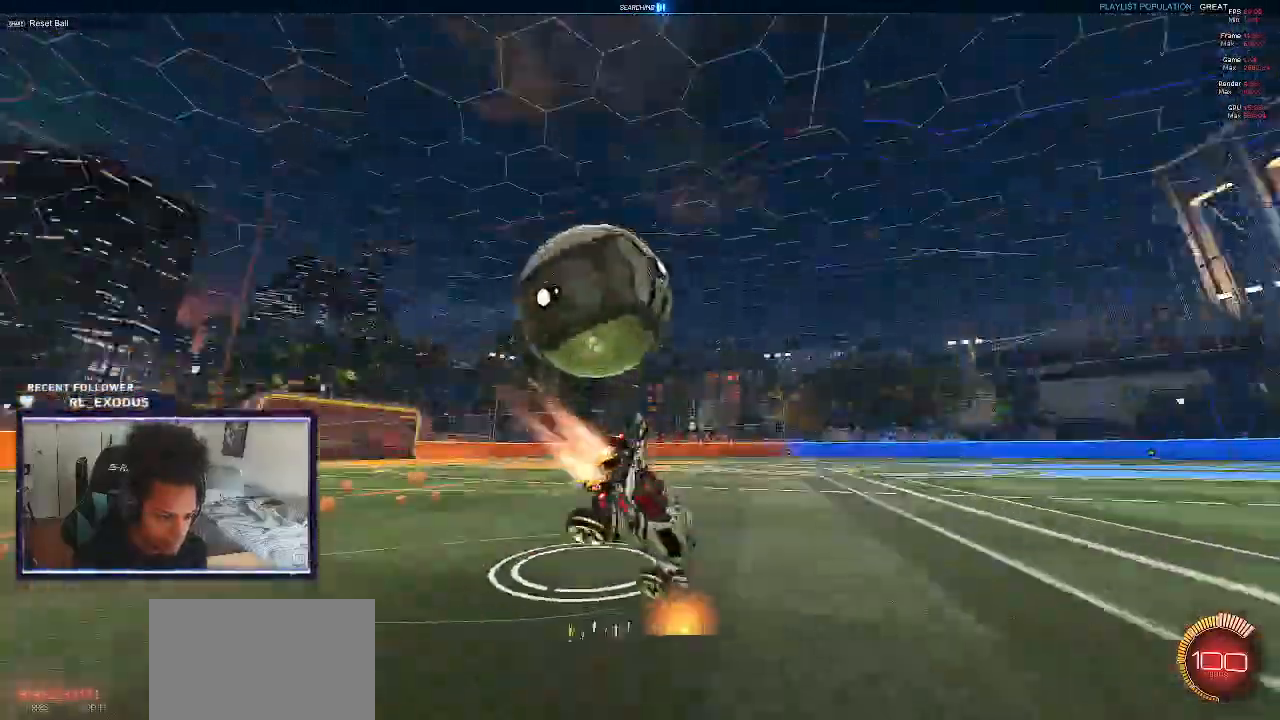
{"buttons": ["L1", "R2"], "left_stick": "up-right", "right_stick": "center", "events": [[33, "left_stick", "right"], [117, "SQUARE", "up"], [150, "TRIANGLE", "up"], [317, "left_stick", "up-right"]]}